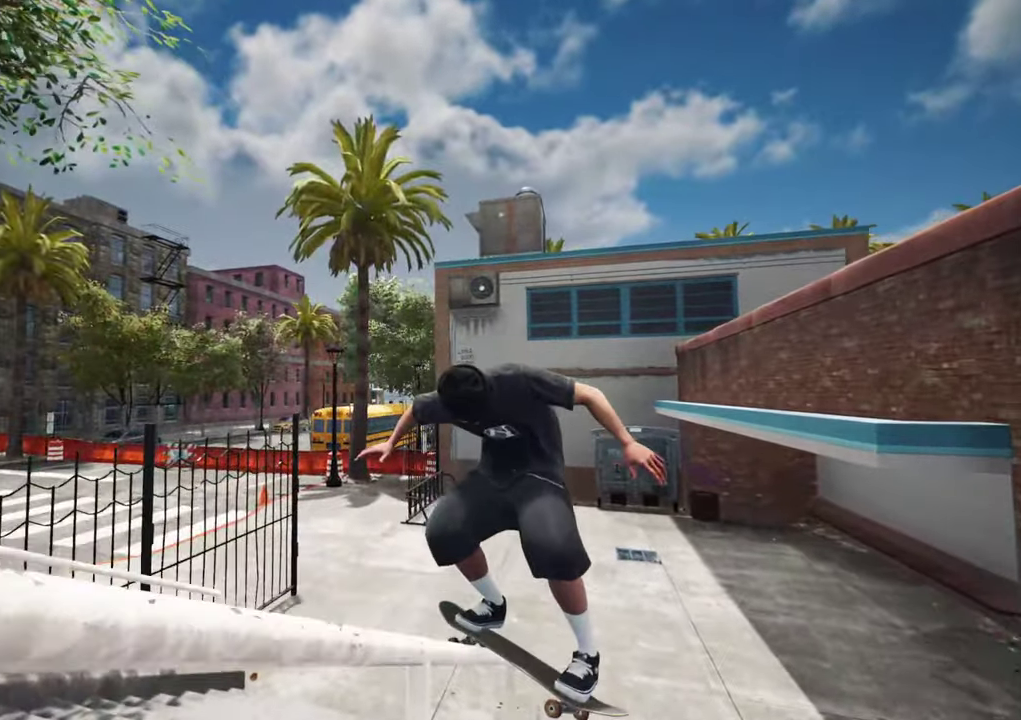
Gameplay with a controller (Xbox layout); each line is a JSON object with the inputs held at the frame after it (dt_ms = milliseconds from this image to that frame). "events" lists button and stick changes between this image and that frame as [ms after this image, input, new state], when the widget could be followed in between. This overlay highlights the sticks when they move; stick clicks (L3 R3) are not distinguishable. Not read: L3 R3.
{"dt_ms": 400, "buttons": [], "left_stick": "right", "right_stick": "left"}
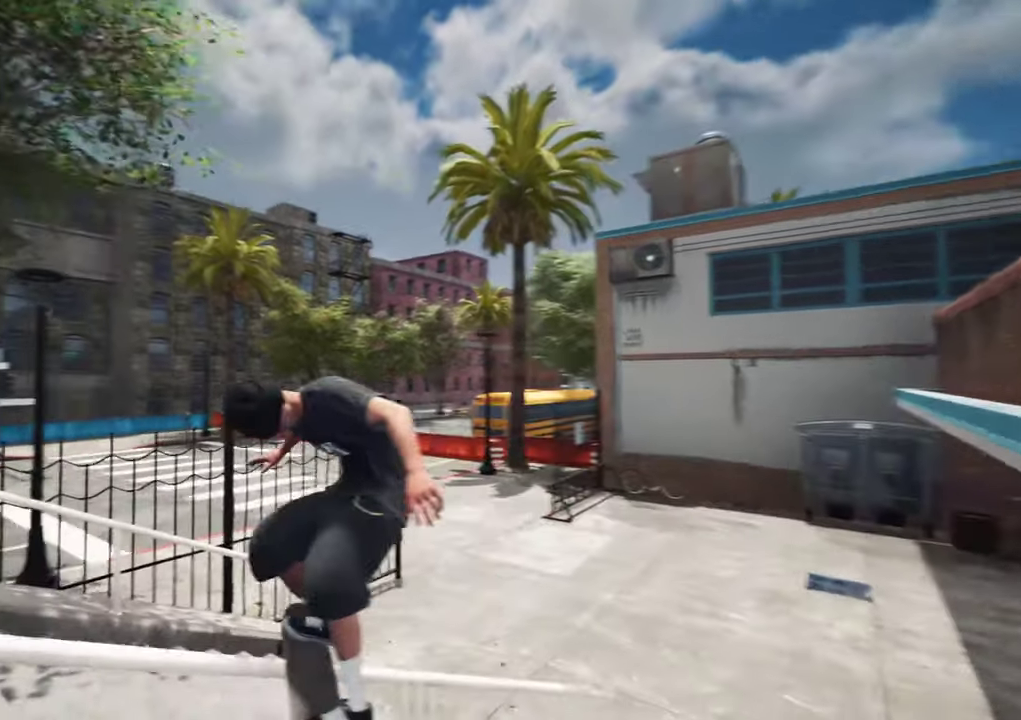
{"dt_ms": 300, "buttons": [], "left_stick": "right", "right_stick": "left", "events": []}
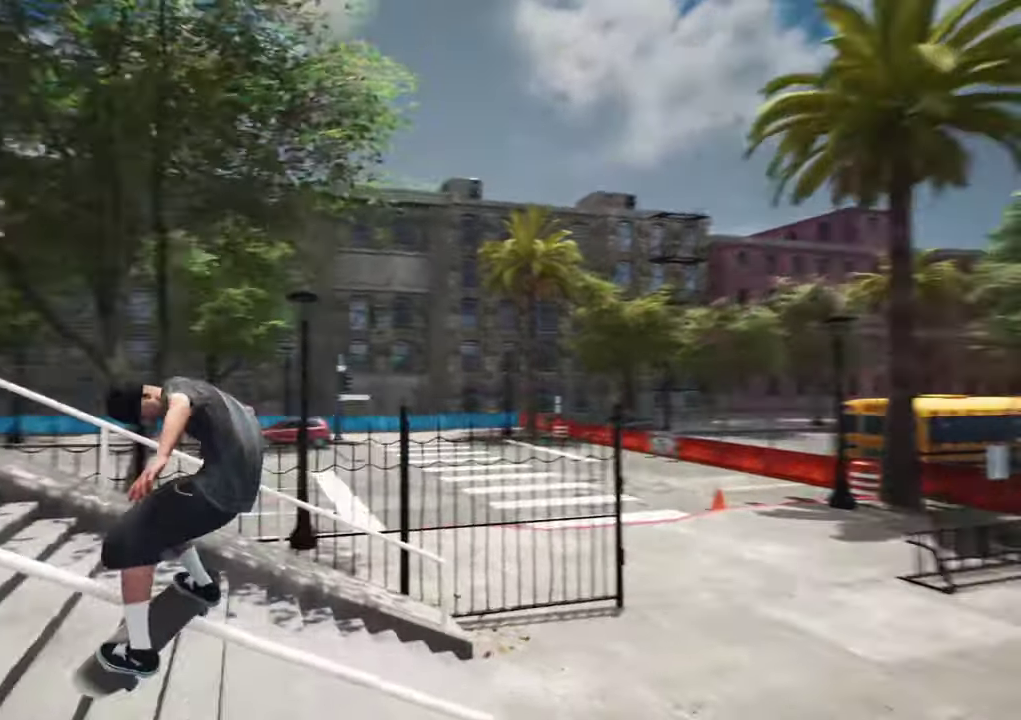
{"dt_ms": 600, "buttons": [], "left_stick": "right", "right_stick": "left", "events": [[316, "R2", "down"], [550, "R2", "up"]]}
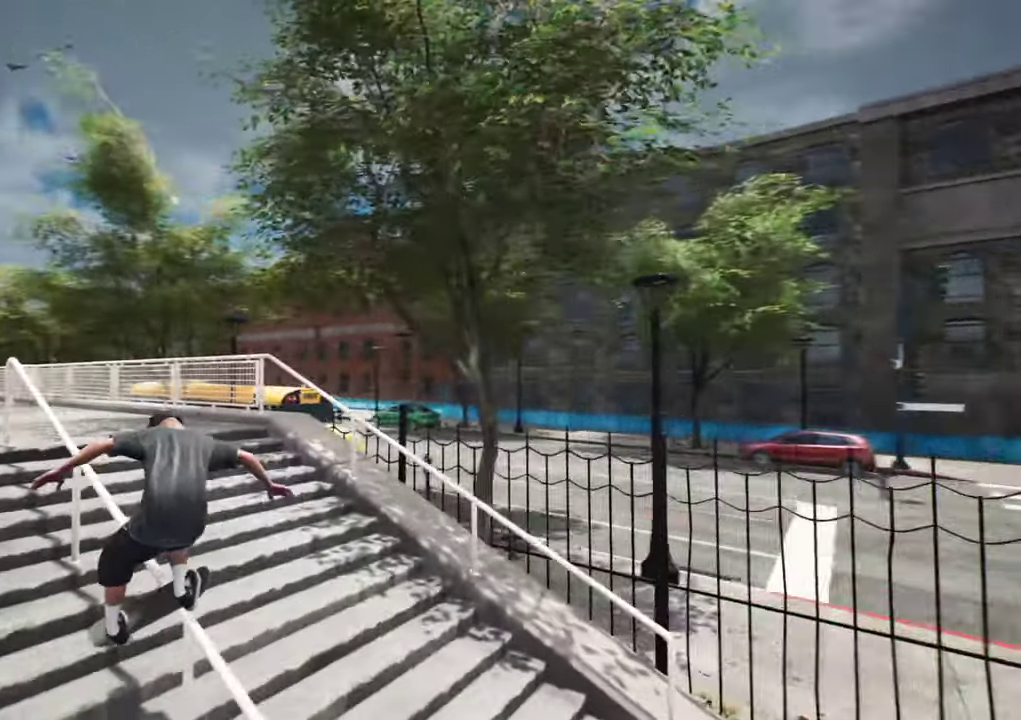
{"dt_ms": 700, "buttons": [], "left_stick": "up-right", "right_stick": "left", "events": [[250, "left_stick", "up-right"]]}